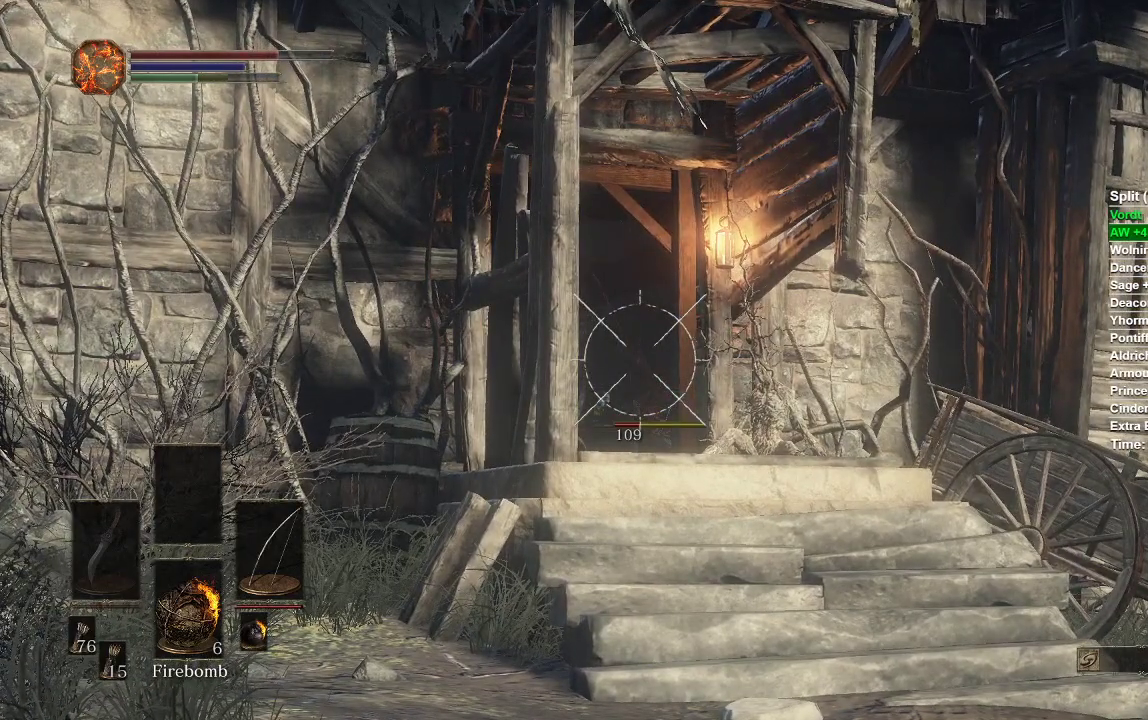
Gameplay with a controller (Xbox layout); each line is a JSON object with the inputs held at the frame after it. "events" lists button and stick changes between this image and that frame as [ms after this image, input, new state], when the widget could be followed in between.
{"buttons": ["L1", "R2"], "left_stick": "up", "right_stick": "down", "events": [[33, "right_stick", "down"]]}
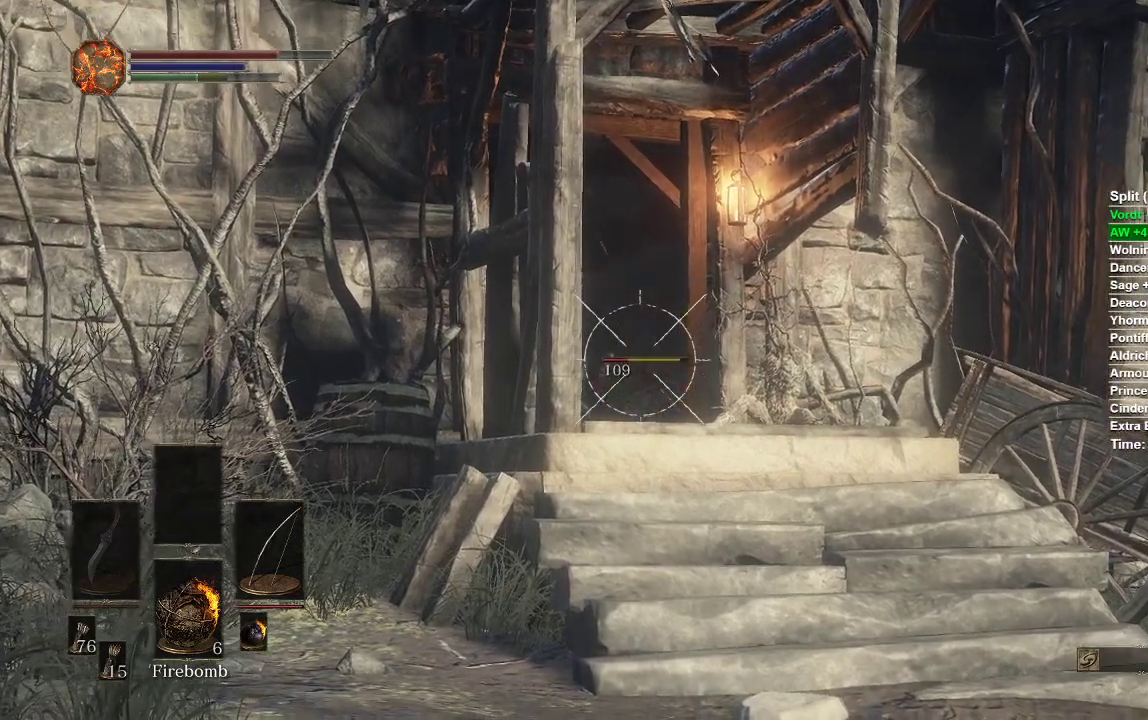
{"buttons": ["L1"], "left_stick": "up", "right_stick": "center", "events": [[167, "R2", "up"], [250, "right_stick", "center"]]}
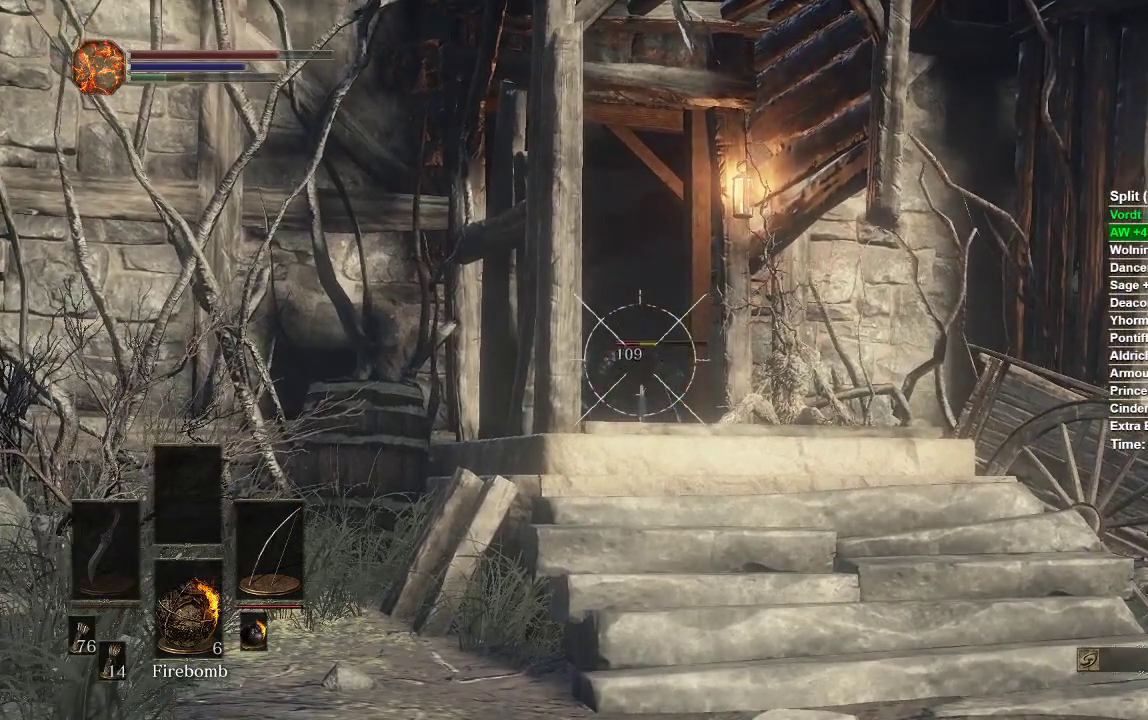
{"buttons": ["L1"], "left_stick": "up", "right_stick": "center", "events": []}
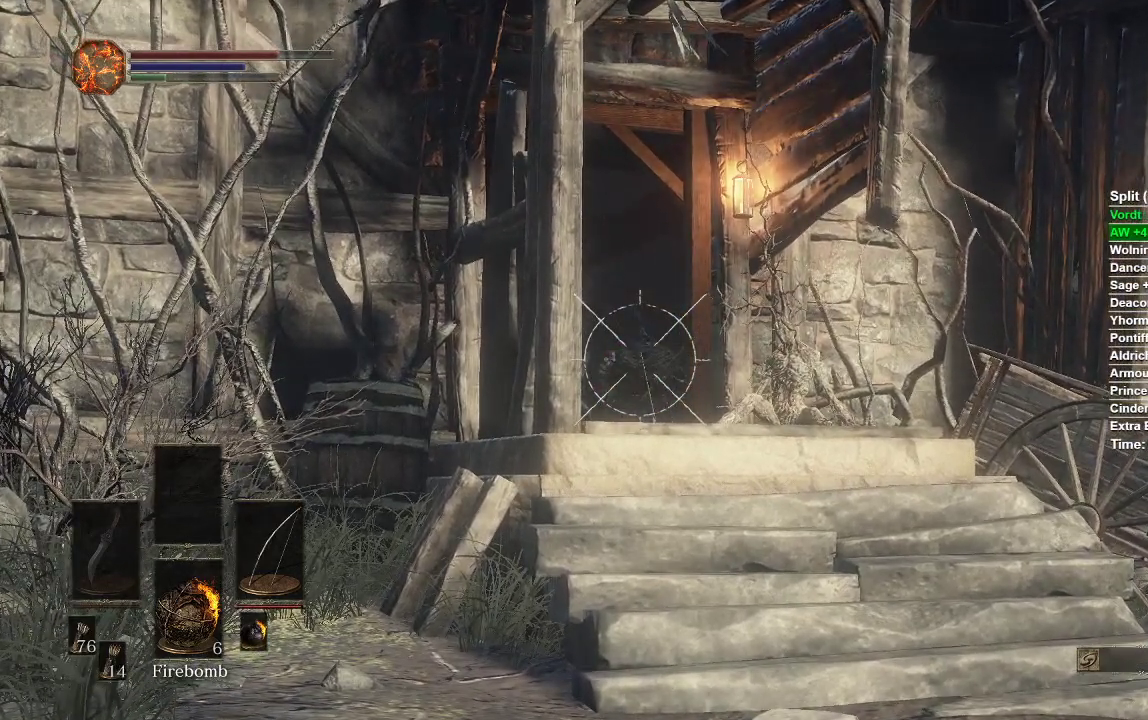
{"buttons": ["L1", "R2"], "left_stick": "up", "right_stick": "center", "events": [[133, "R2", "down"]]}
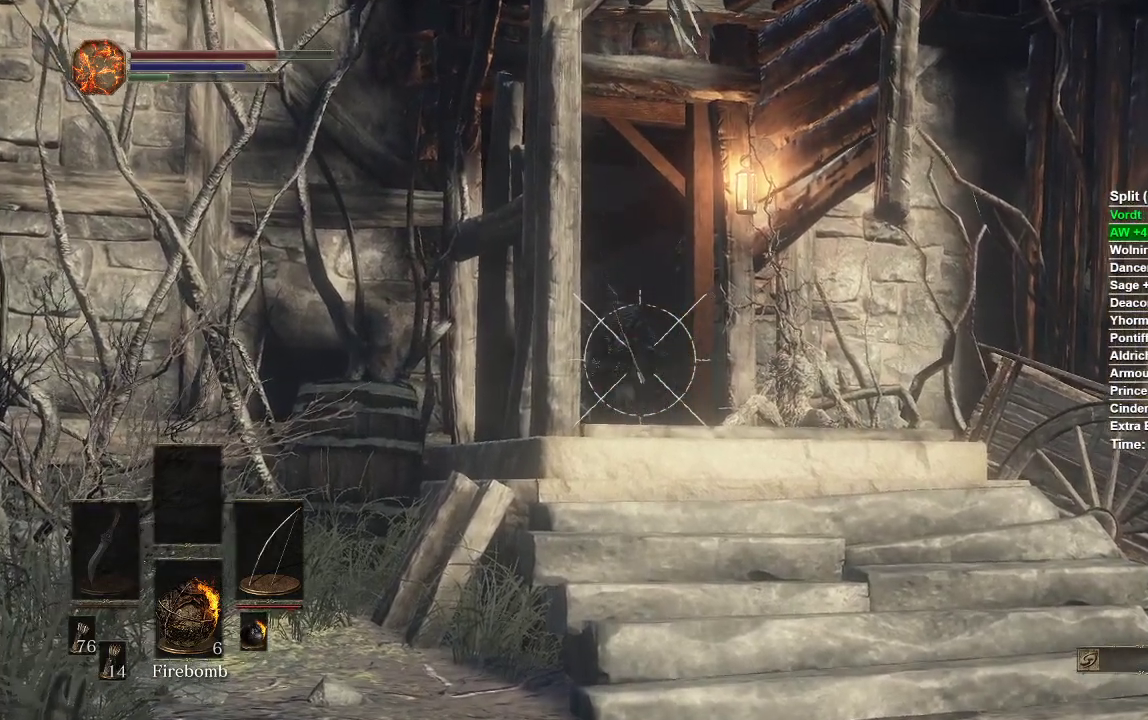
{"buttons": ["L1", "R2"], "left_stick": "up", "right_stick": "up", "events": [[67, "right_stick", "up"]]}
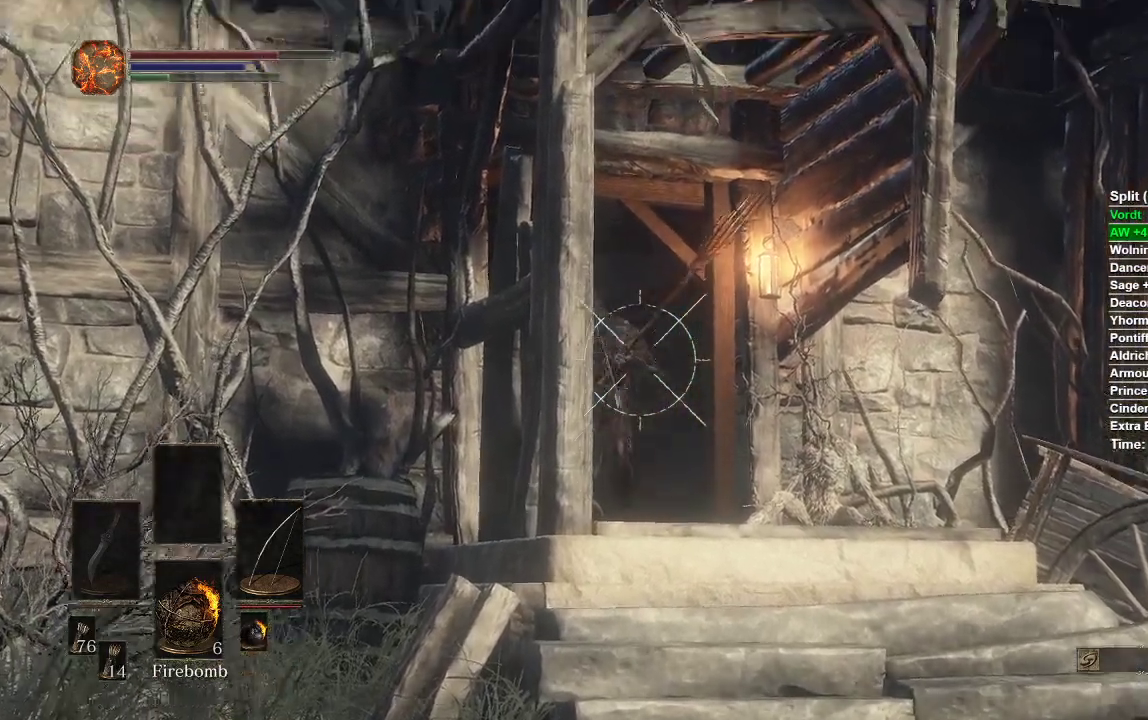
{"buttons": ["L1"], "left_stick": "up", "right_stick": "center", "events": [[117, "right_stick", "center"], [133, "R2", "up"]]}
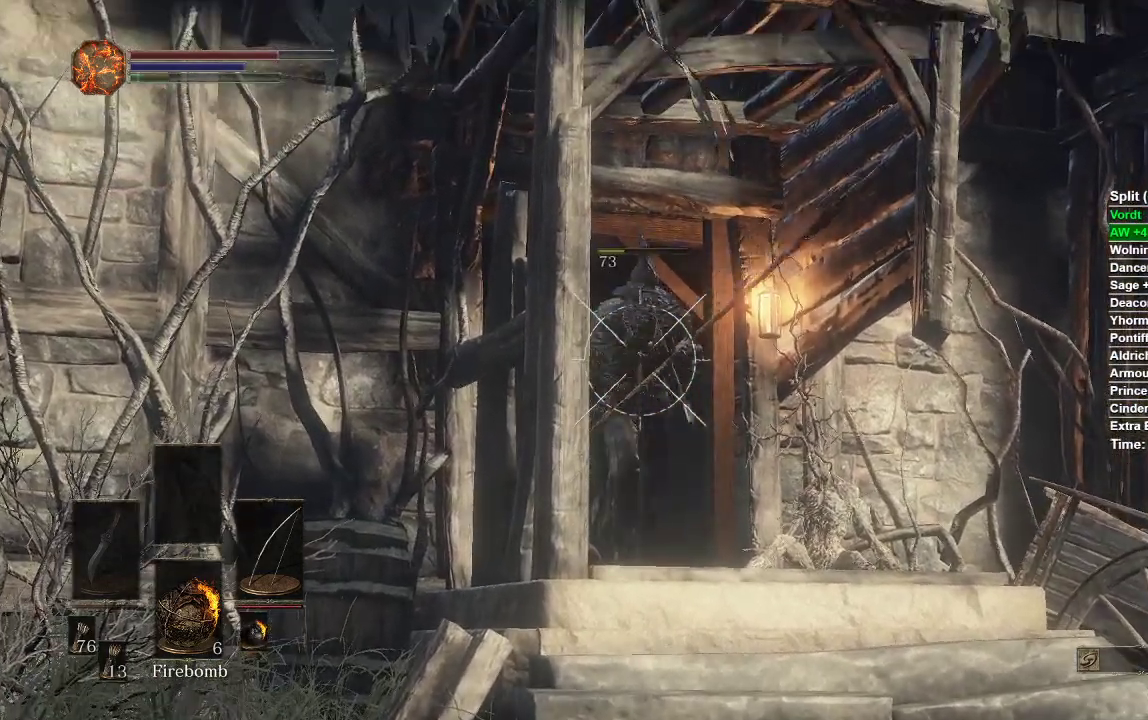
{"buttons": [], "left_stick": "up", "right_stick": "center", "events": [[100, "L1", "up"], [150, "right_stick", "down"], [467, "right_stick", "center"]]}
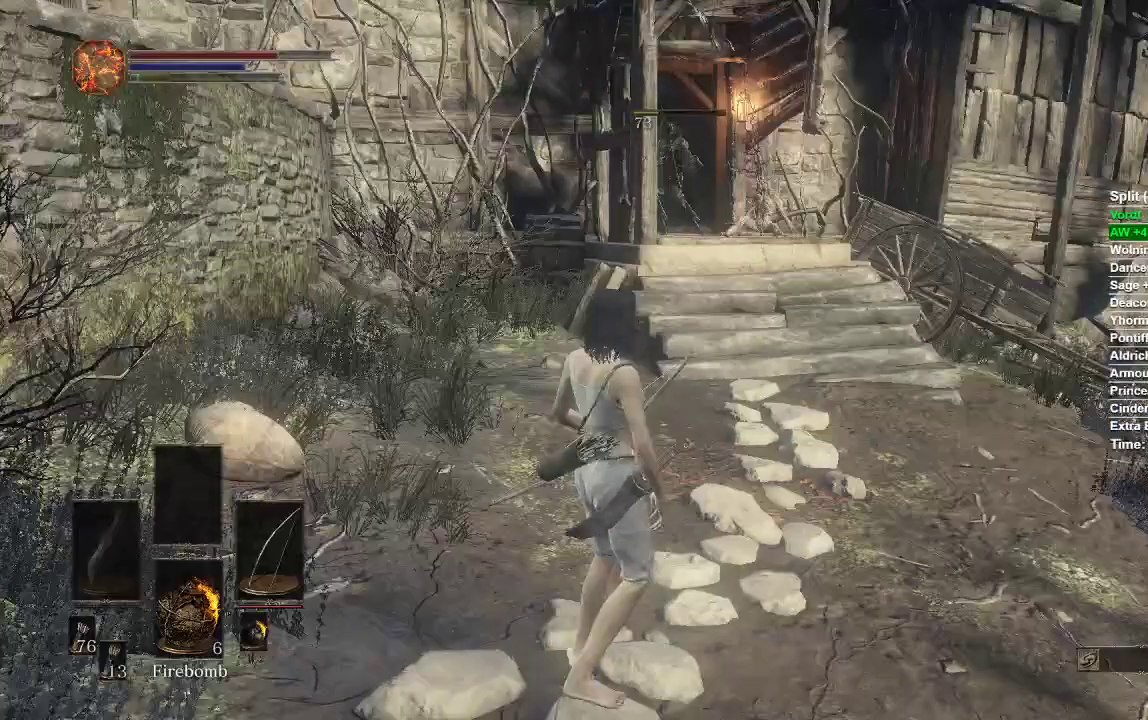
{"buttons": [], "left_stick": "up", "right_stick": "center", "events": []}
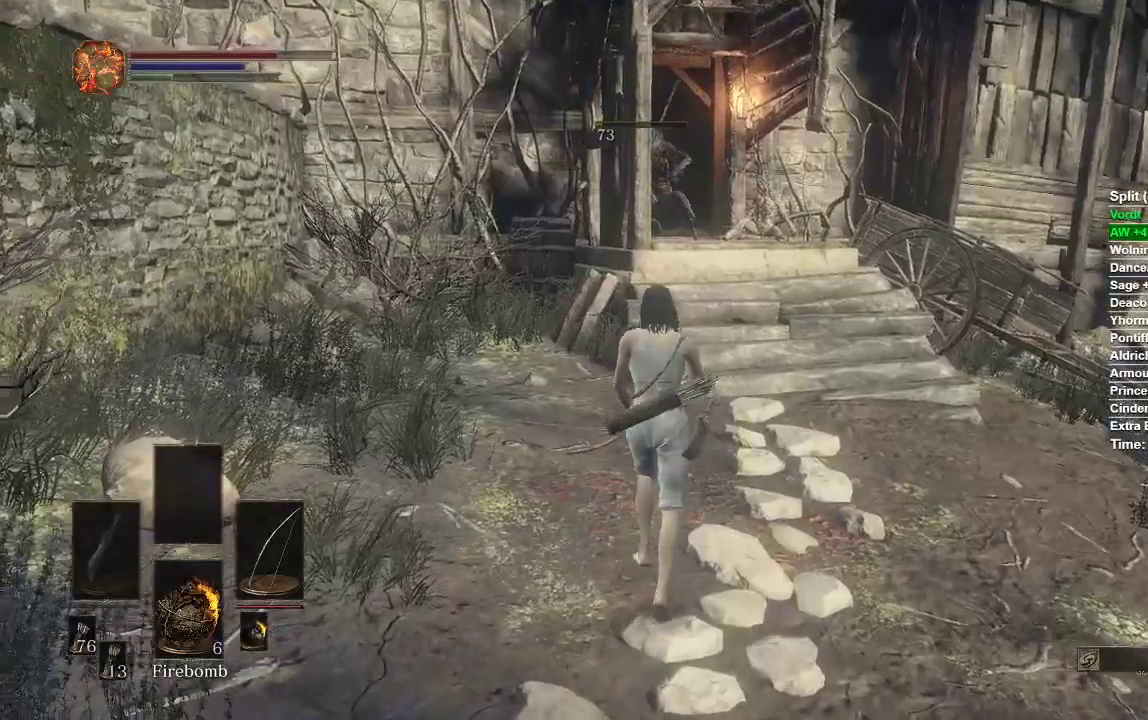
{"buttons": ["B"], "left_stick": "up", "right_stick": "center", "events": [[483, "B", "down"]]}
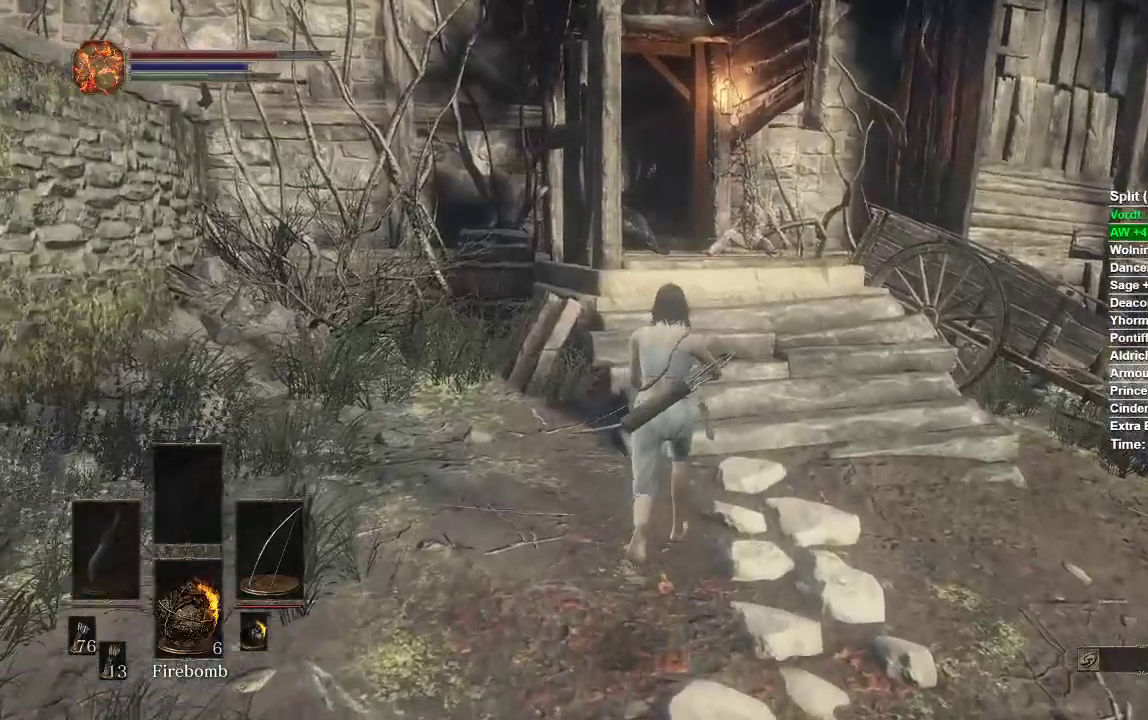
{"buttons": [], "left_stick": "up", "right_stick": "center", "events": [[100, "B", "up"], [217, "right_stick", "down-left"], [233, "left_stick", "center"], [383, "right_stick", "center"], [433, "left_stick", "up"]]}
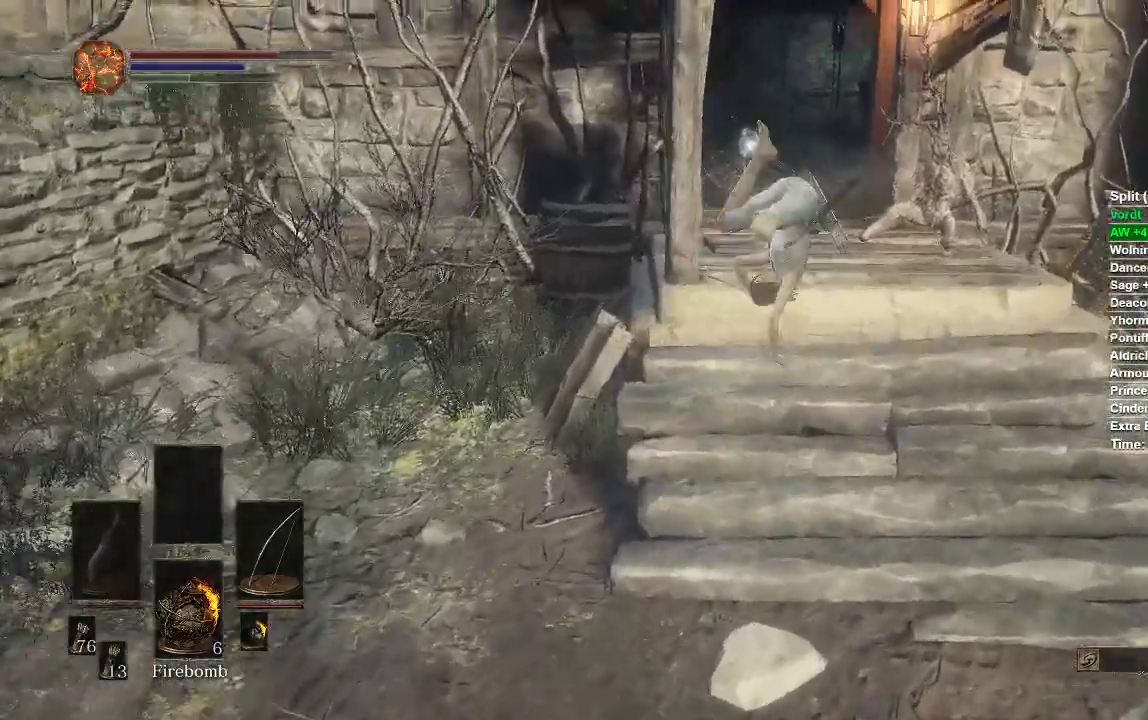
{"buttons": ["B"], "left_stick": "up", "right_stick": "center", "events": [[250, "B", "down"]]}
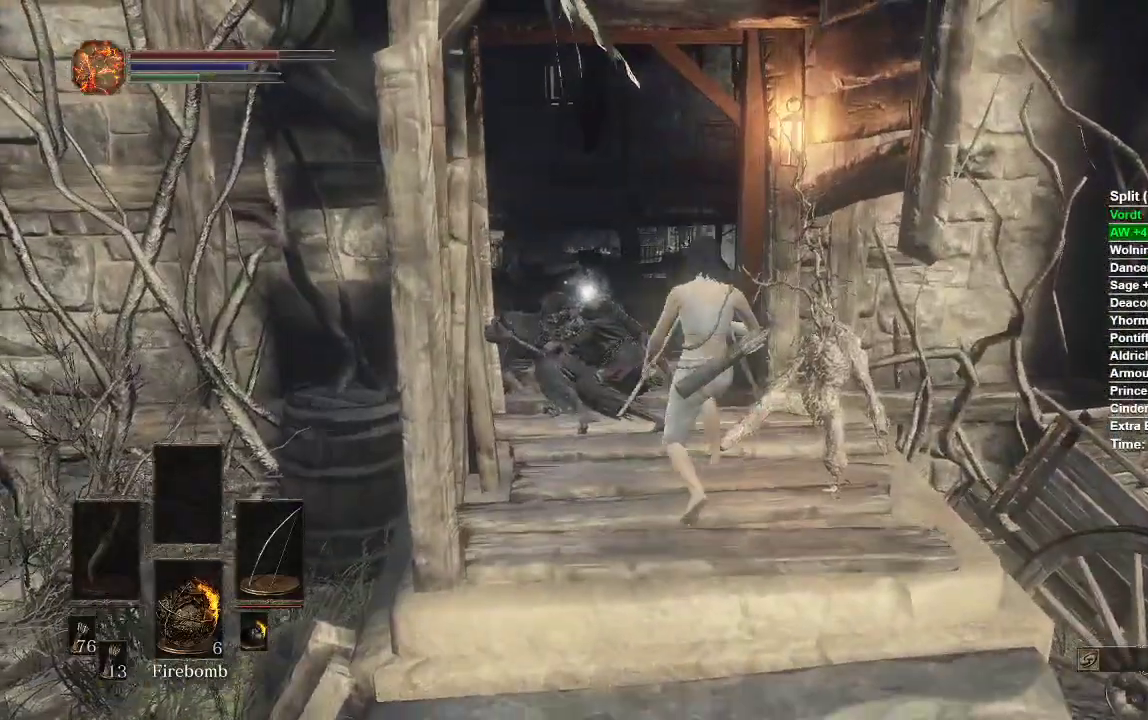
{"buttons": ["B"], "left_stick": "up", "right_stick": "center", "events": []}
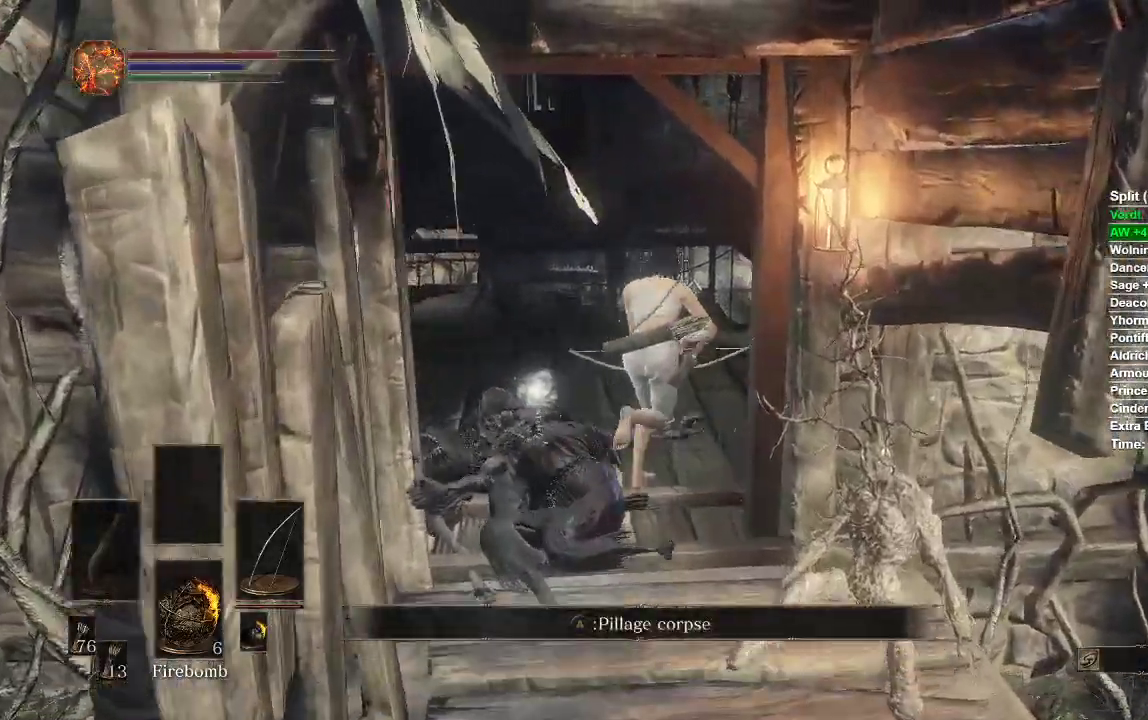
{"buttons": ["B"], "left_stick": "up-left", "right_stick": "center", "events": [[250, "left_stick", "up-left"]]}
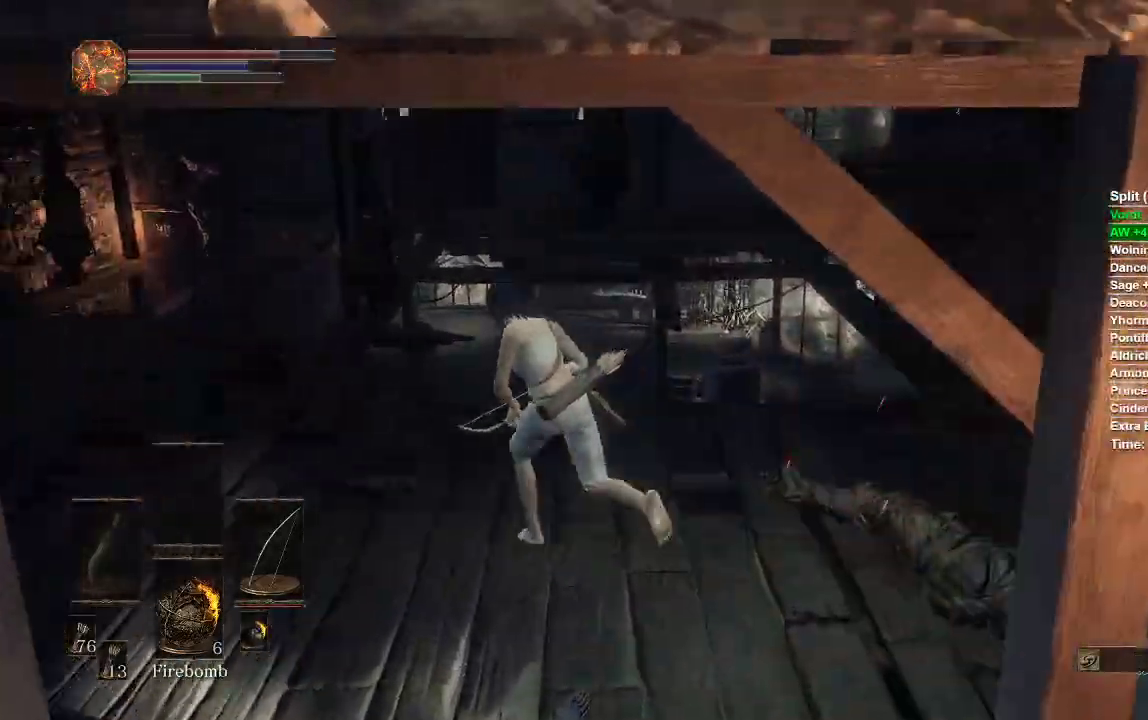
{"buttons": ["B"], "left_stick": "up", "right_stick": "center", "events": [[100, "right_stick", "down"], [283, "left_stick", "up"], [300, "right_stick", "center"]]}
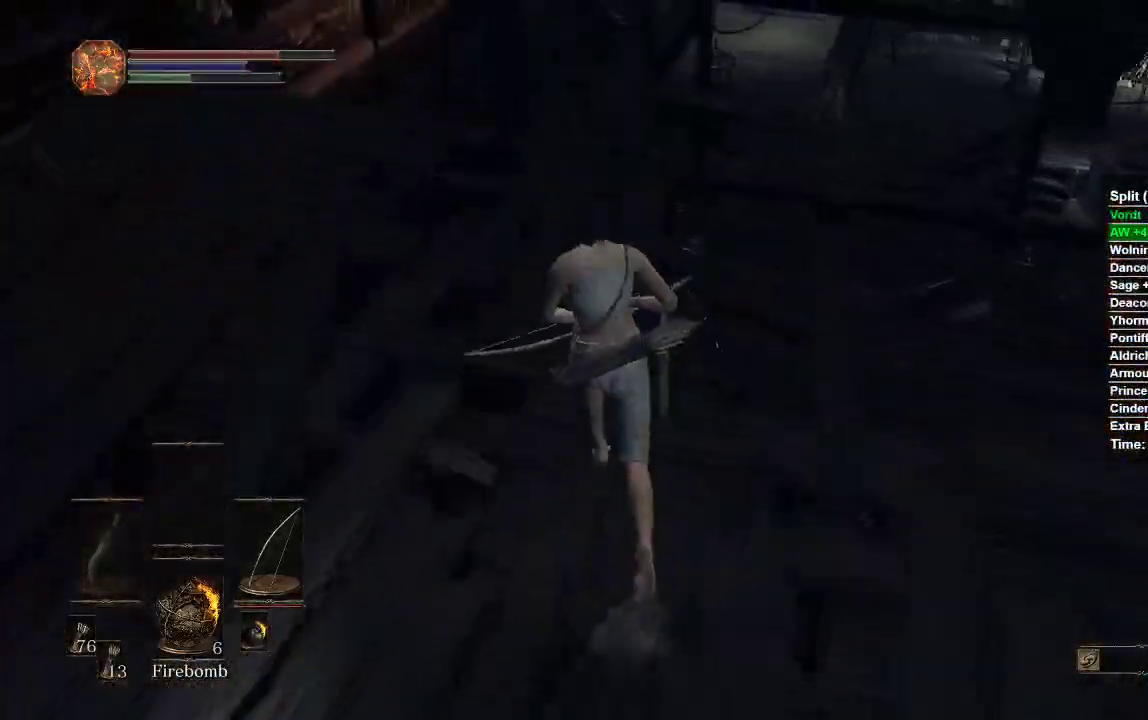
{"buttons": ["B"], "left_stick": "up", "right_stick": "center", "events": [[100, "B", "up"], [383, "B", "down"]]}
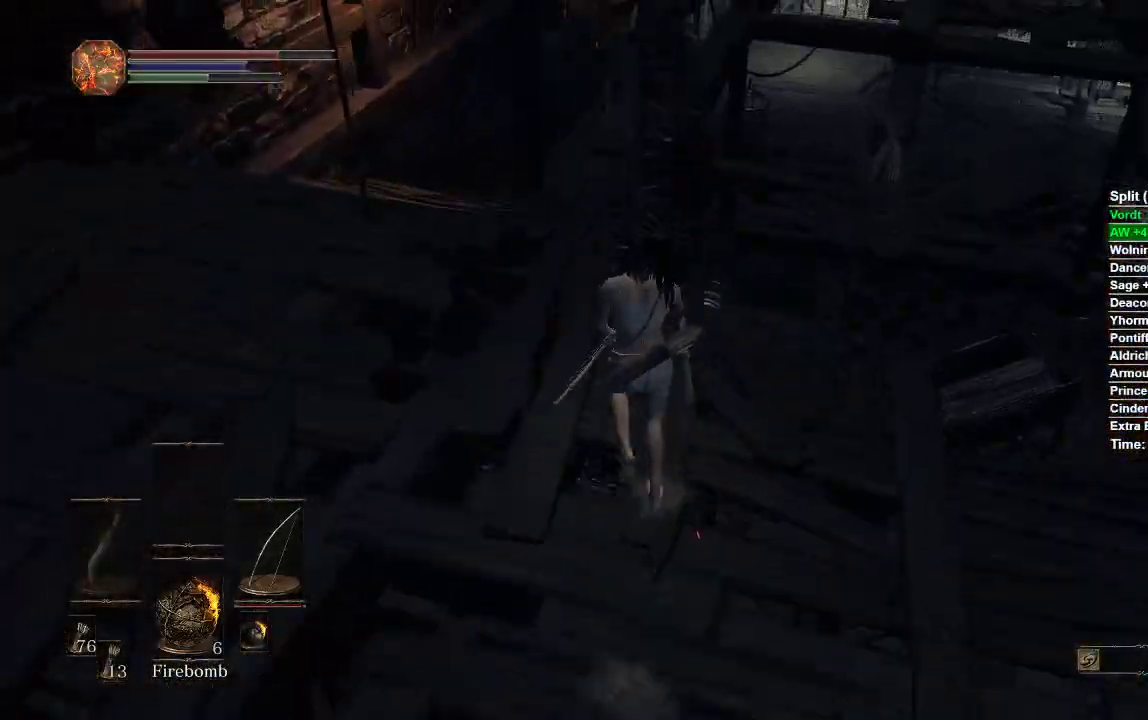
{"buttons": ["B"], "left_stick": "up", "right_stick": "center", "events": []}
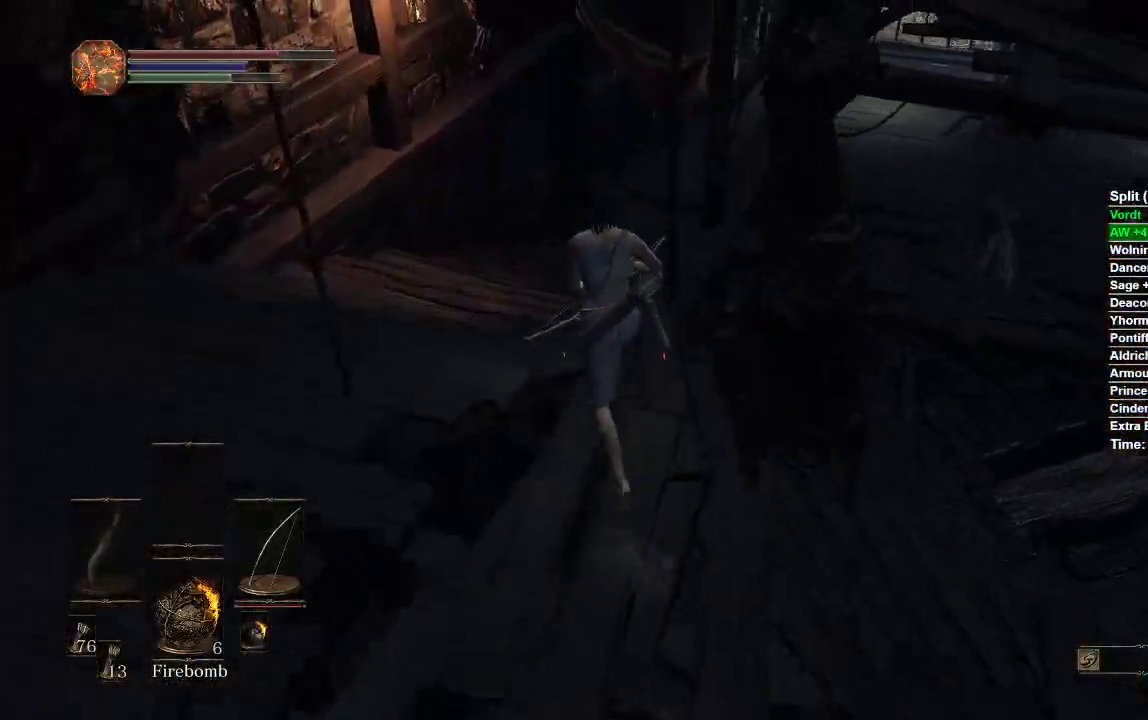
{"buttons": [], "left_stick": "up", "right_stick": "center", "events": [[233, "right_stick", "right"], [267, "B", "up"], [417, "right_stick", "center"]]}
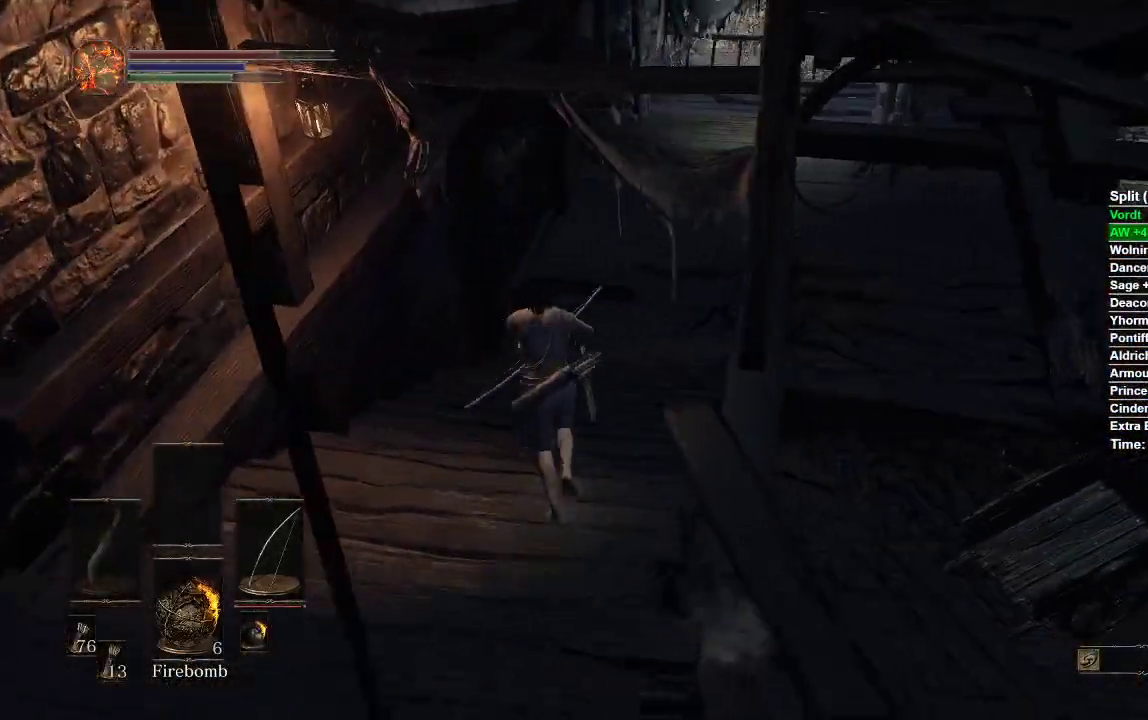
{"buttons": ["B"], "left_stick": "up", "right_stick": "center", "events": [[33, "B", "down"]]}
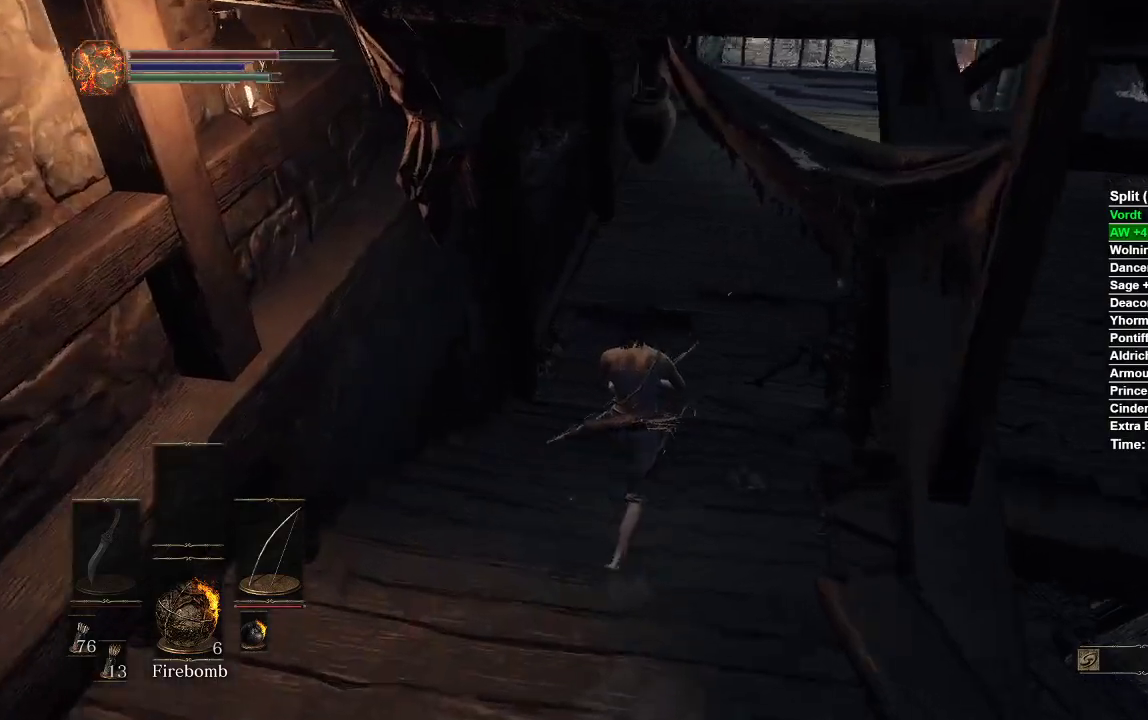
{"buttons": ["B"], "left_stick": "up", "right_stick": "right", "events": [[67, "right_stick", "right"]]}
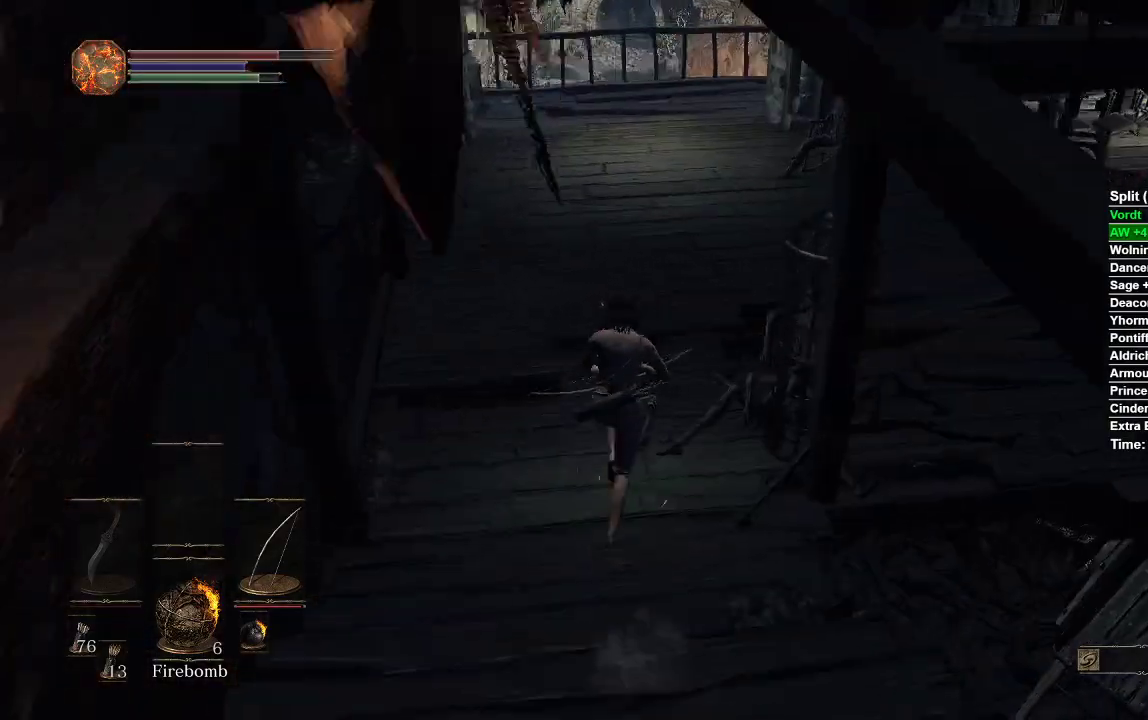
{"buttons": ["B"], "left_stick": "up", "right_stick": "center", "events": [[233, "right_stick", "center"]]}
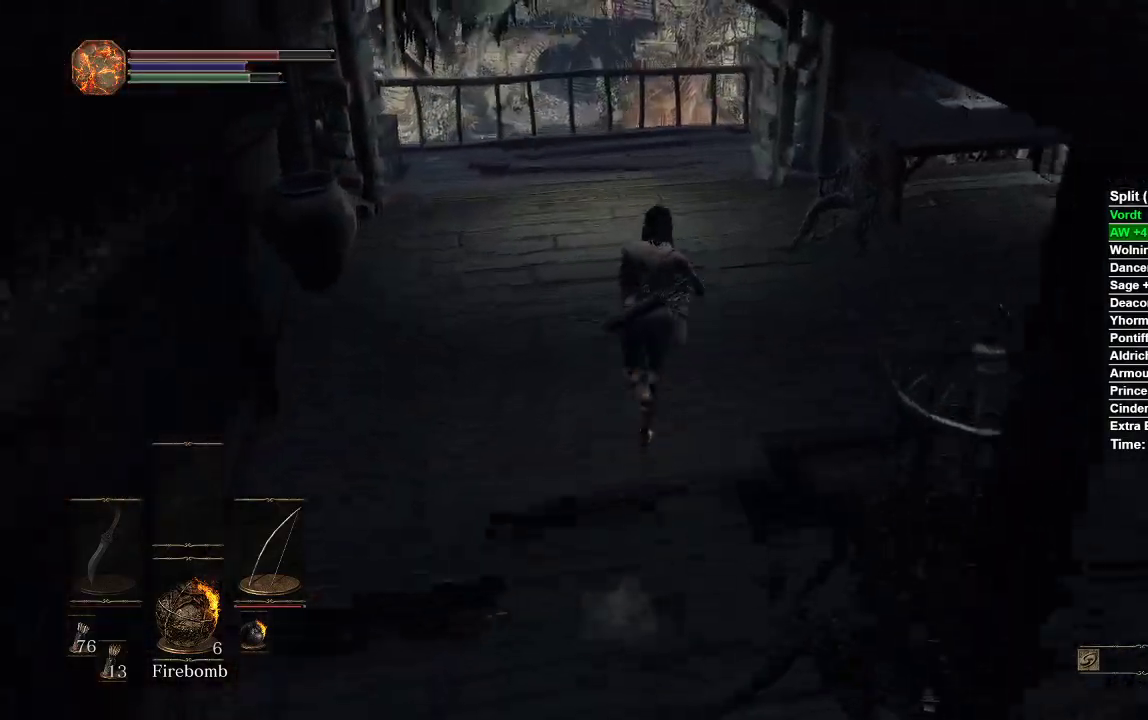
{"buttons": ["B"], "left_stick": "up", "right_stick": "center", "events": []}
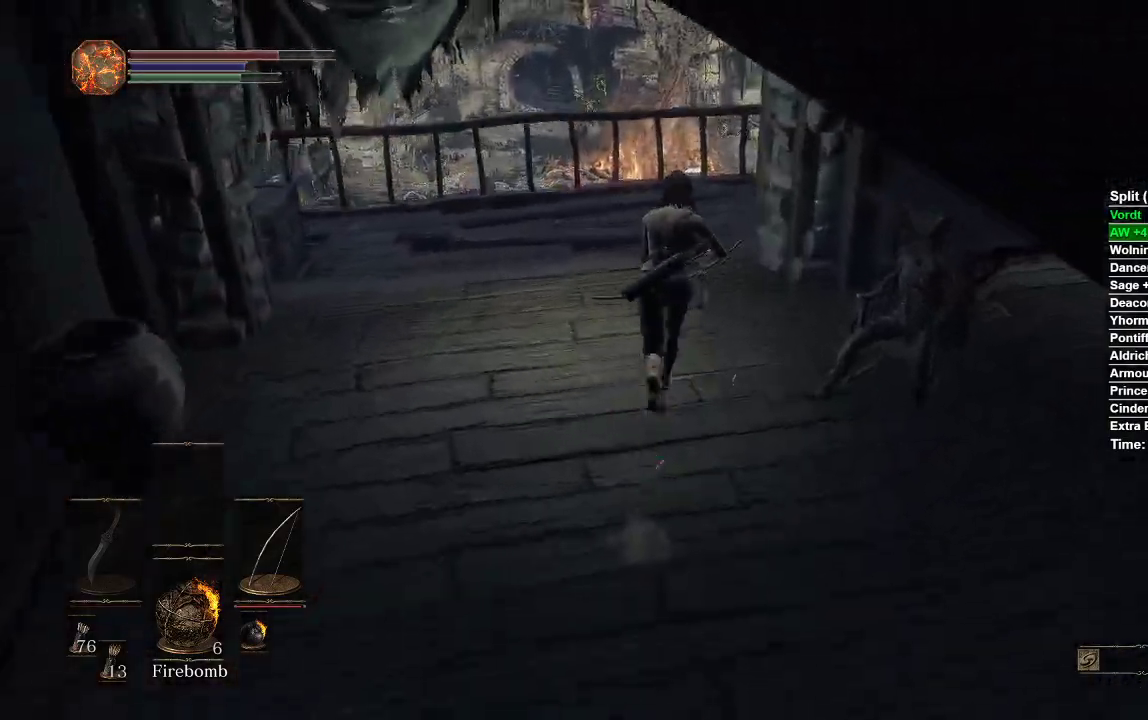
{"buttons": ["B"], "left_stick": "up", "right_stick": "right", "events": [[383, "right_stick", "right"]]}
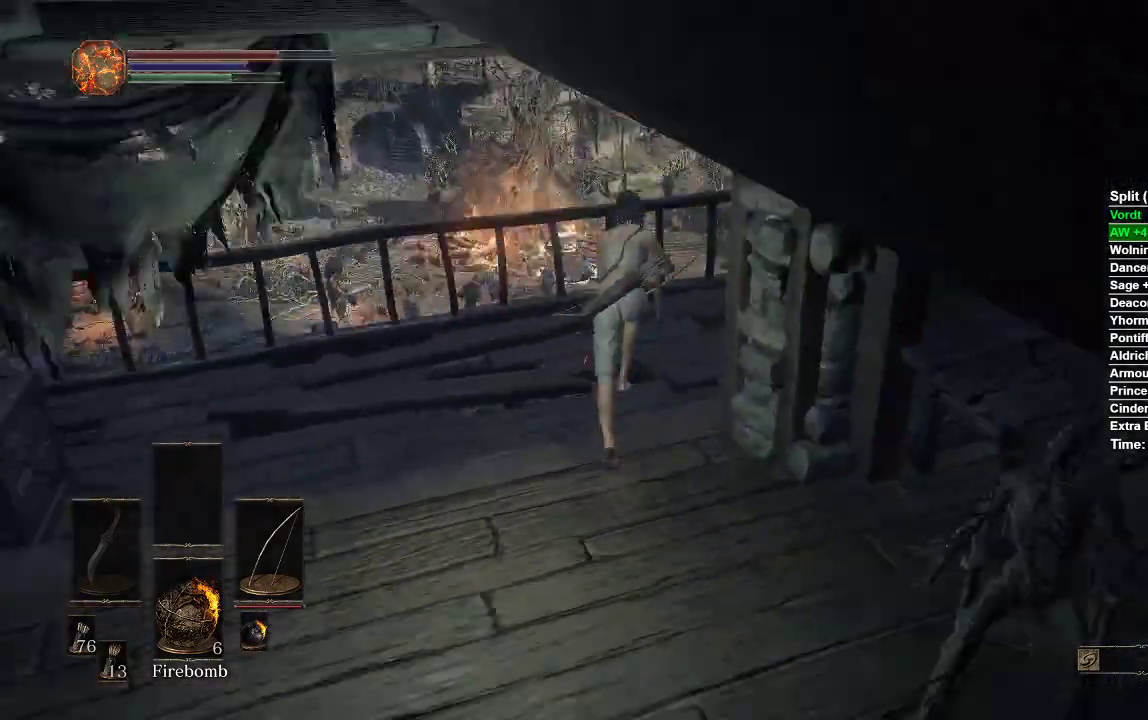
{"buttons": ["B"], "left_stick": "up", "right_stick": "center", "events": [[283, "right_stick", "center"]]}
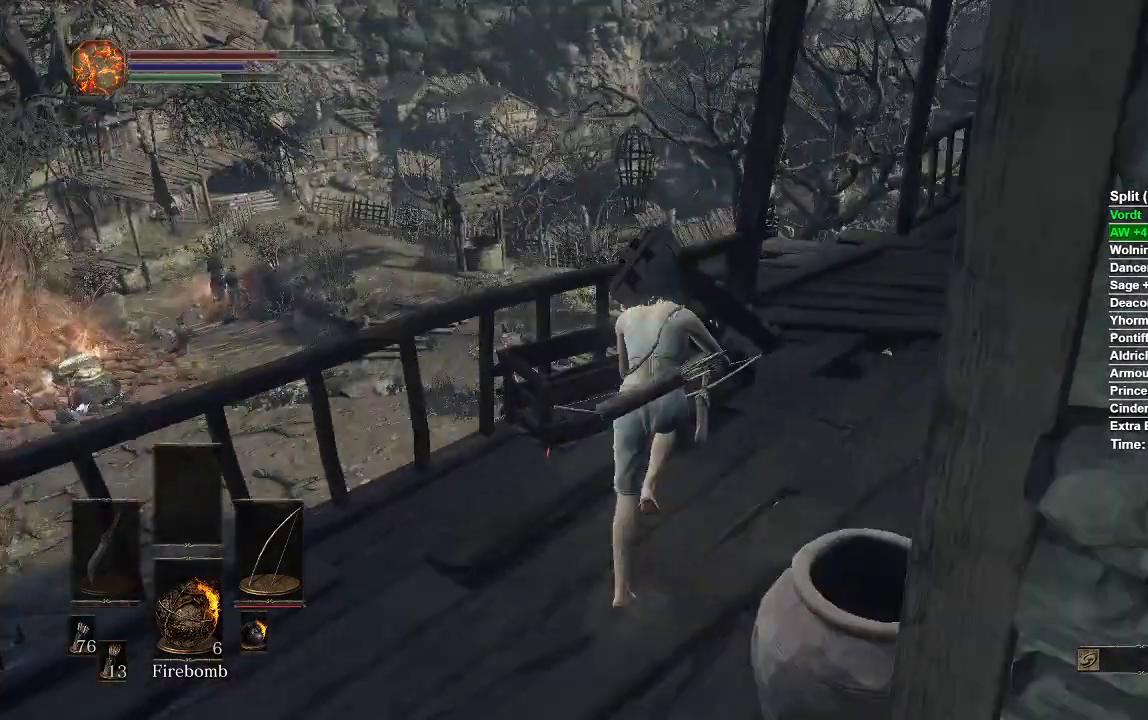
{"buttons": ["B"], "left_stick": "up", "right_stick": "down-left", "events": [[450, "right_stick", "down-left"]]}
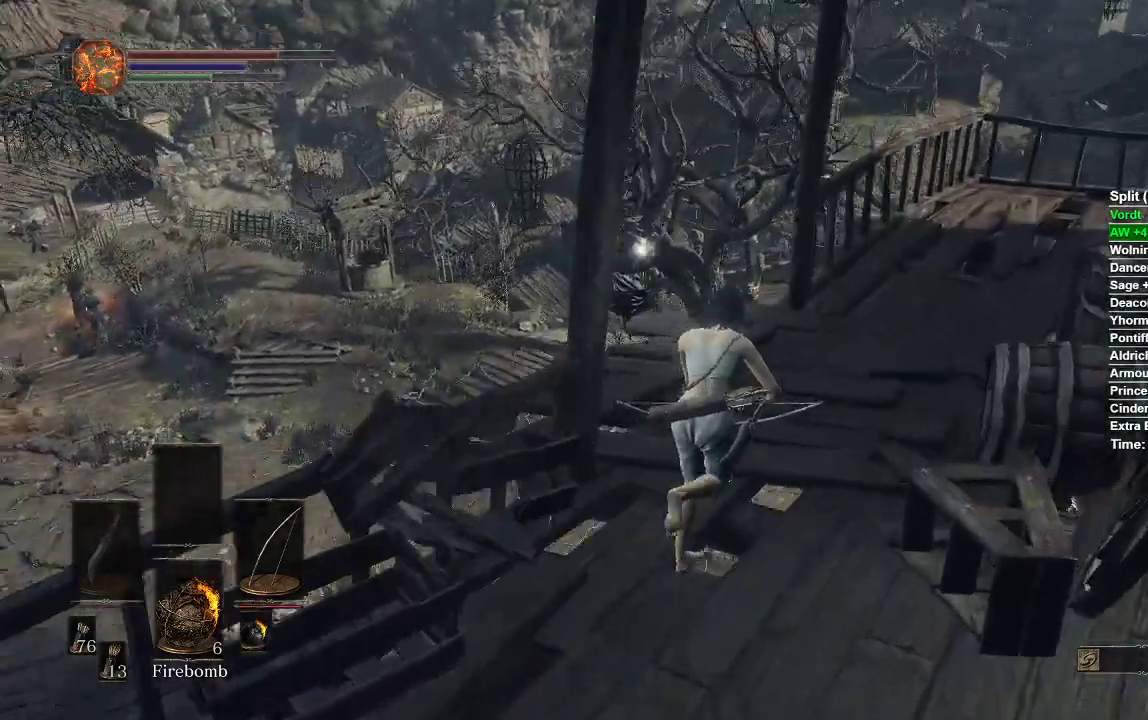
{"buttons": [], "left_stick": "up", "right_stick": "center", "events": [[117, "right_stick", "center"], [350, "B", "up"]]}
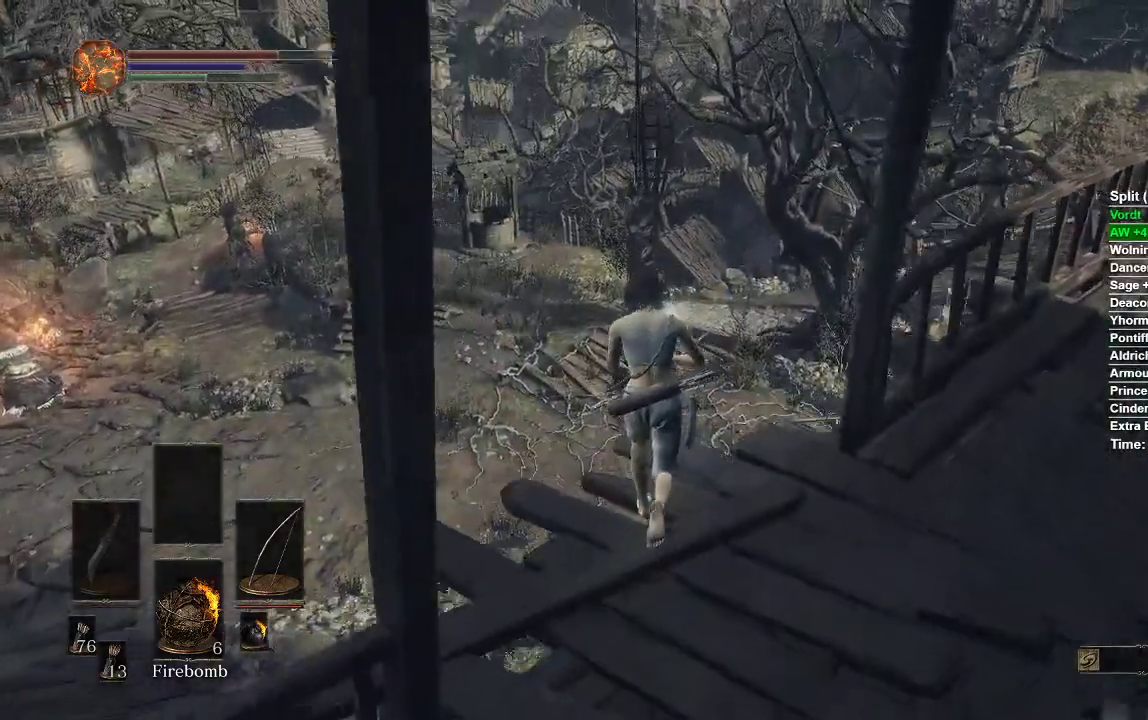
{"buttons": [], "left_stick": "center", "right_stick": "down", "events": [[33, "B", "down"], [133, "B", "up"], [400, "left_stick", "center"], [400, "right_stick", "down"]]}
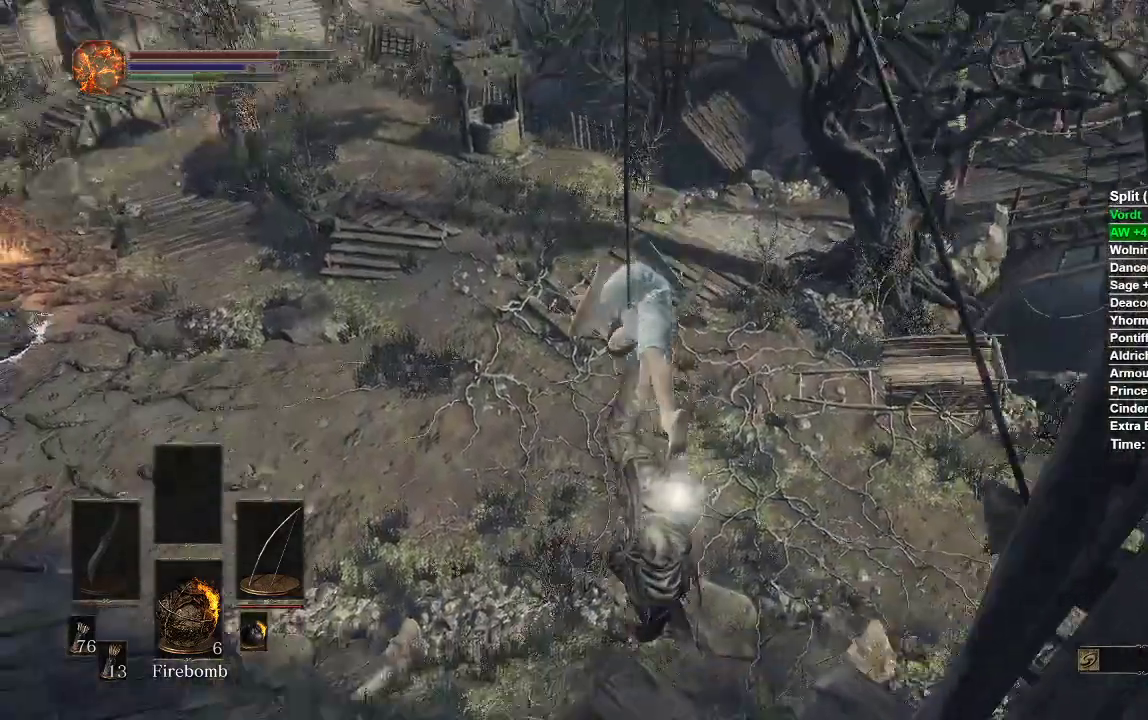
{"buttons": [], "left_stick": "center", "right_stick": "down-left", "events": [[217, "right_stick", "down-left"]]}
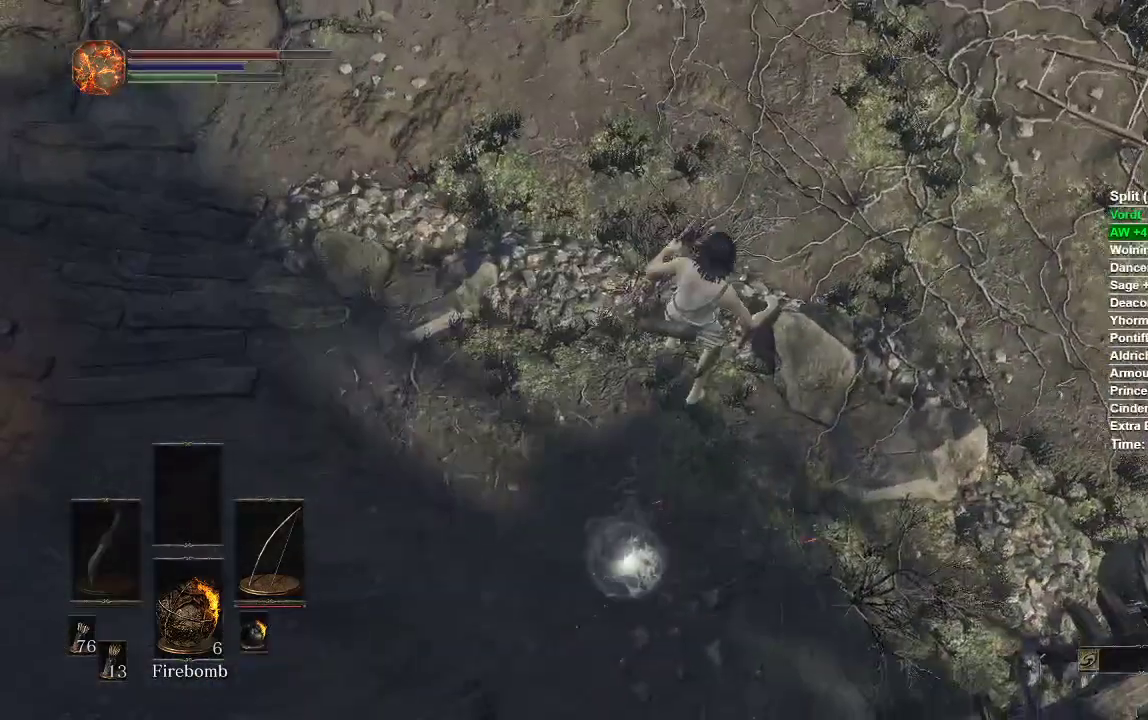
{"buttons": [], "left_stick": "center", "right_stick": "center", "events": [[67, "right_stick", "left"], [333, "right_stick", "center"]]}
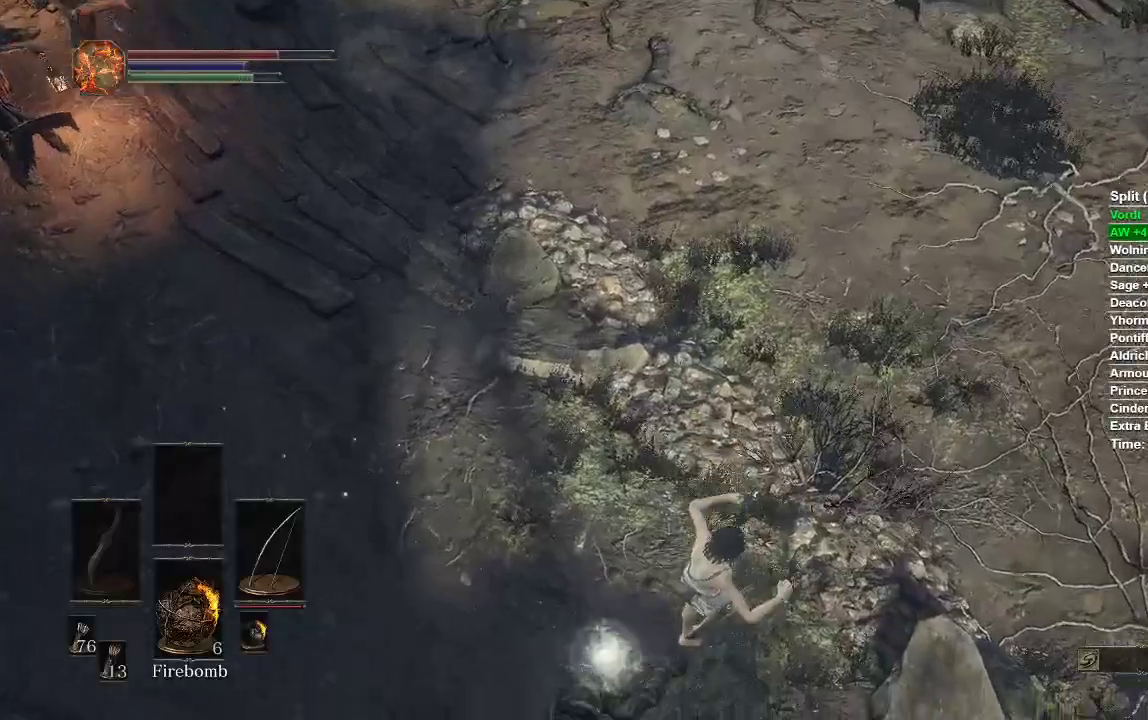
{"buttons": [], "left_stick": "center", "right_stick": "up-left", "events": [[33, "B", "down"], [133, "B", "up"], [317, "right_stick", "up-left"]]}
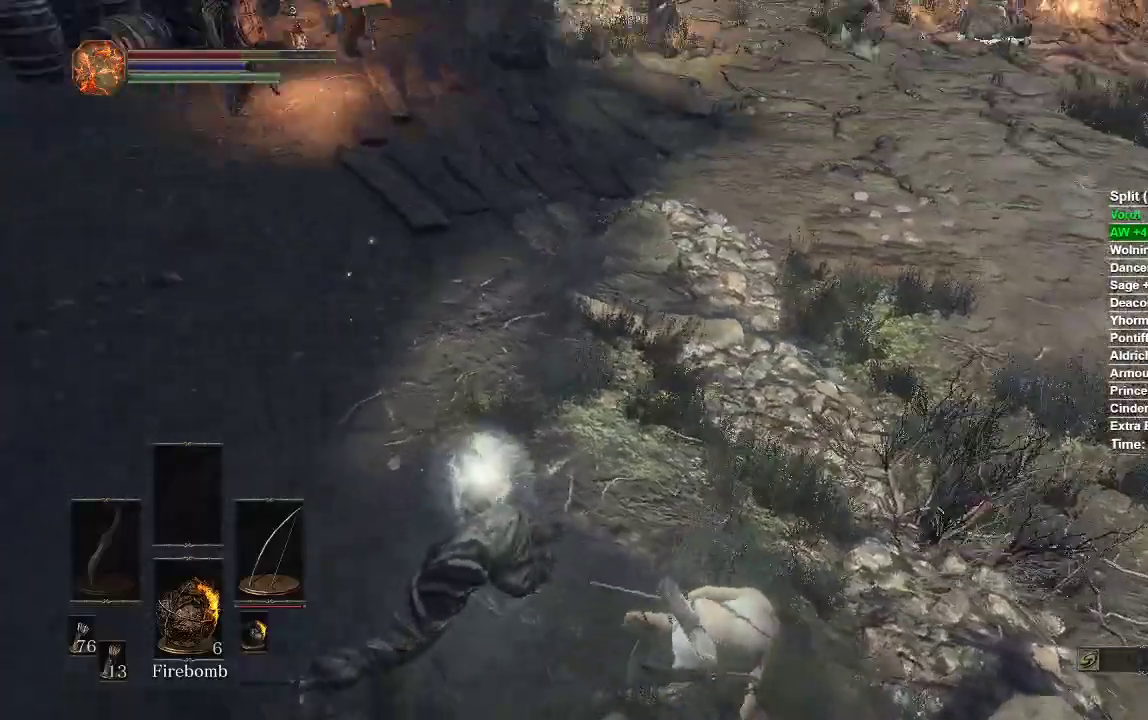
{"buttons": [], "left_stick": "up", "right_stick": "center", "events": [[217, "left_stick", "up"], [283, "right_stick", "center"]]}